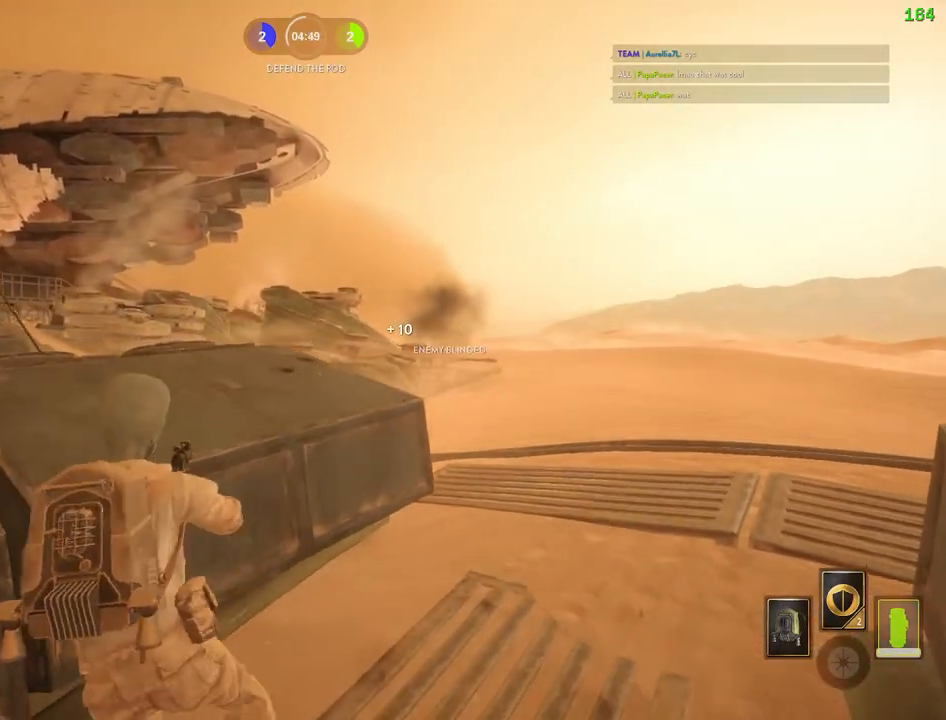
Gameplay with keyboard and mouse; each line is a JSON object with the keys and mouse buttons held at the frame after it. "events" lists presses ("down") and releases ("up") of "1", "2", "3", "4", "5", "a", "alt", "b", "c", "ctrl", "d", "e", "f", "g", "q", "r", "s", "shift", "space", "t", "tab", "v", "w", "x", "z", "mouse_left", "mouse_wheel" and "mouse_right" between this image and that frame as [ms after this image, input, new state], when the widget could be followed in between. "mouse_left", "mouse_wheel", "mouse_right" = the "left", "wheel", "right" buttons of the "mouse" list. No other keys are recorded. "wheel" means that the mouse wheel is clicked or scrolled. Mouse movement is not recorded.
{"keys": ["a"], "mouse": [], "events": [[50, "a", "up"], [50, "d", "down"], [283, "a", "down"], [317, "d", "up"]]}
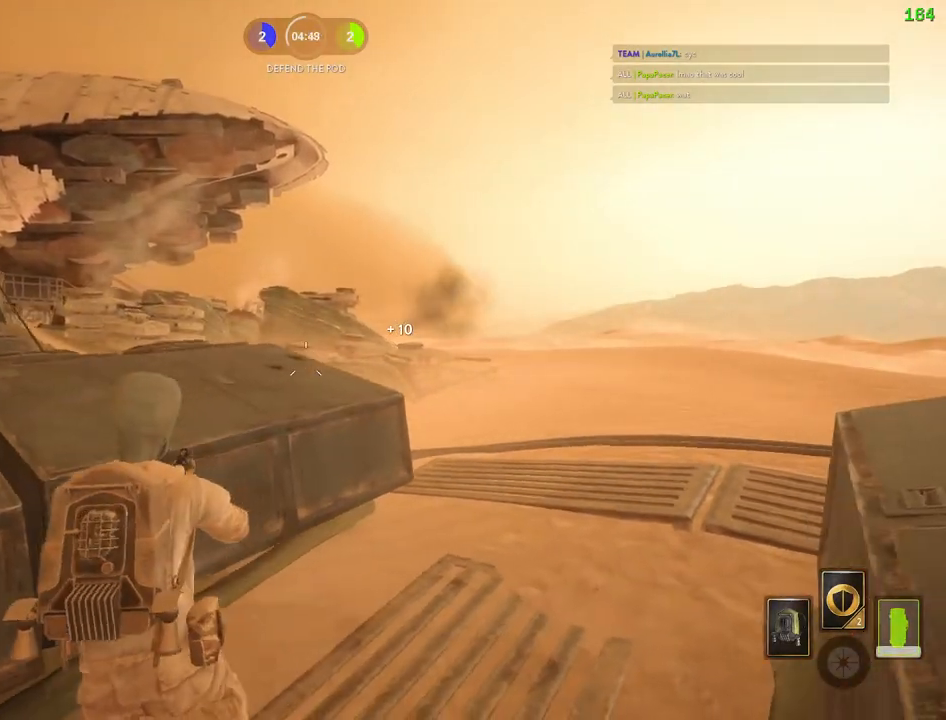
{"keys": ["ctrl", "d"], "mouse": [], "events": [[17, "a", "up"], [33, "d", "down"], [117, "a", "down"], [167, "ctrl", "down"], [283, "d", "up"], [433, "a", "up"], [433, "d", "down"]]}
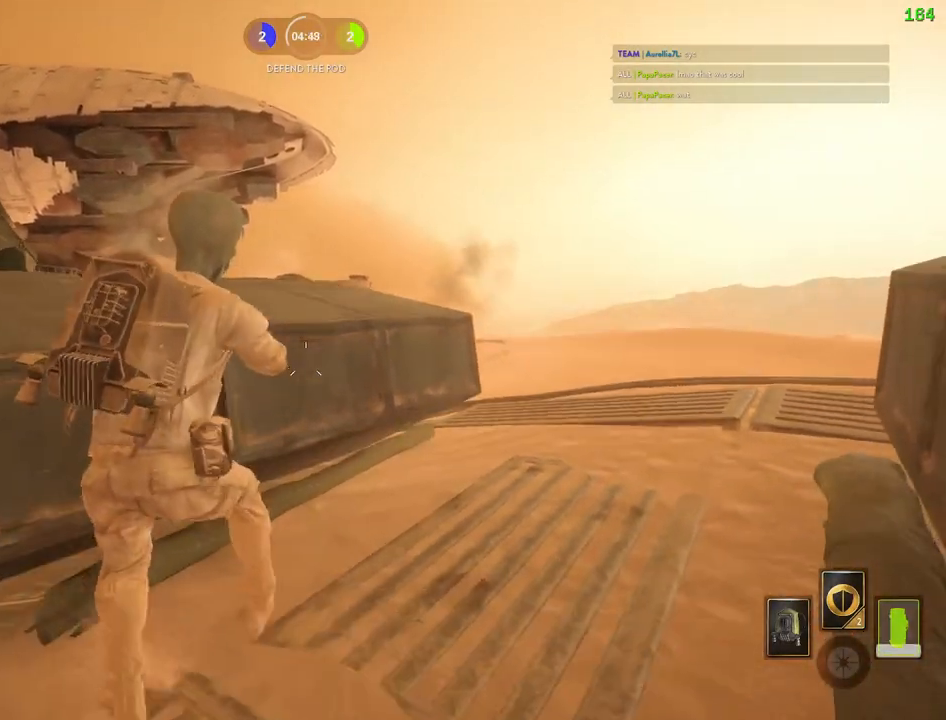
{"keys": [], "mouse": [], "events": [[217, "d", "up"], [250, "a", "down"], [383, "a", "up"], [383, "d", "down"], [417, "ctrl", "up"], [500, "d", "up"]]}
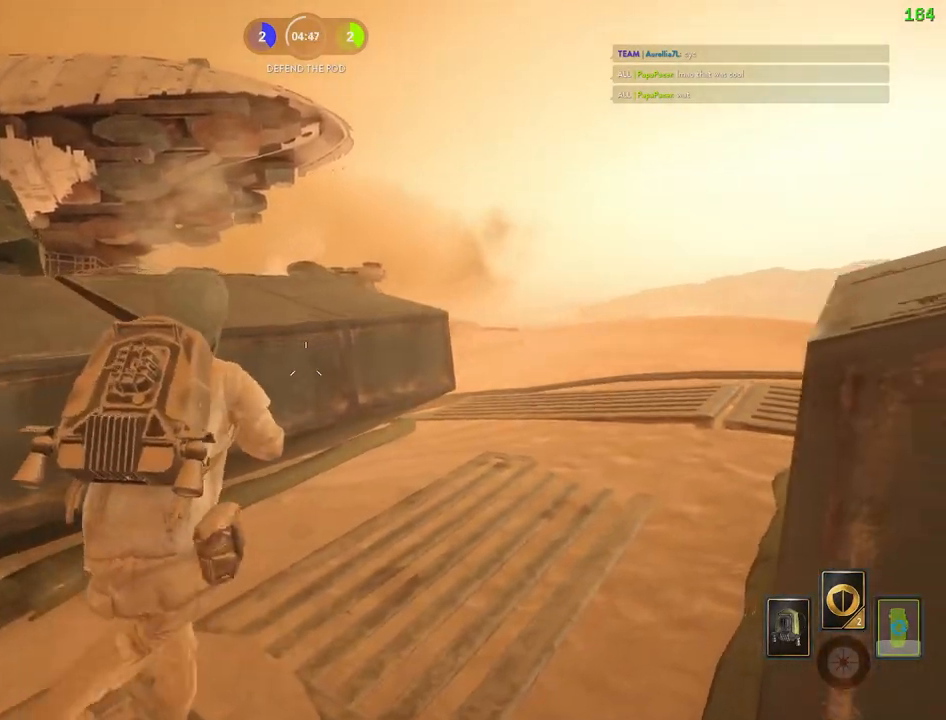
{"keys": ["a", "w"], "mouse": [], "events": [[17, "a", "down"], [83, "c", "down"], [200, "c", "up"], [233, "w", "down"]]}
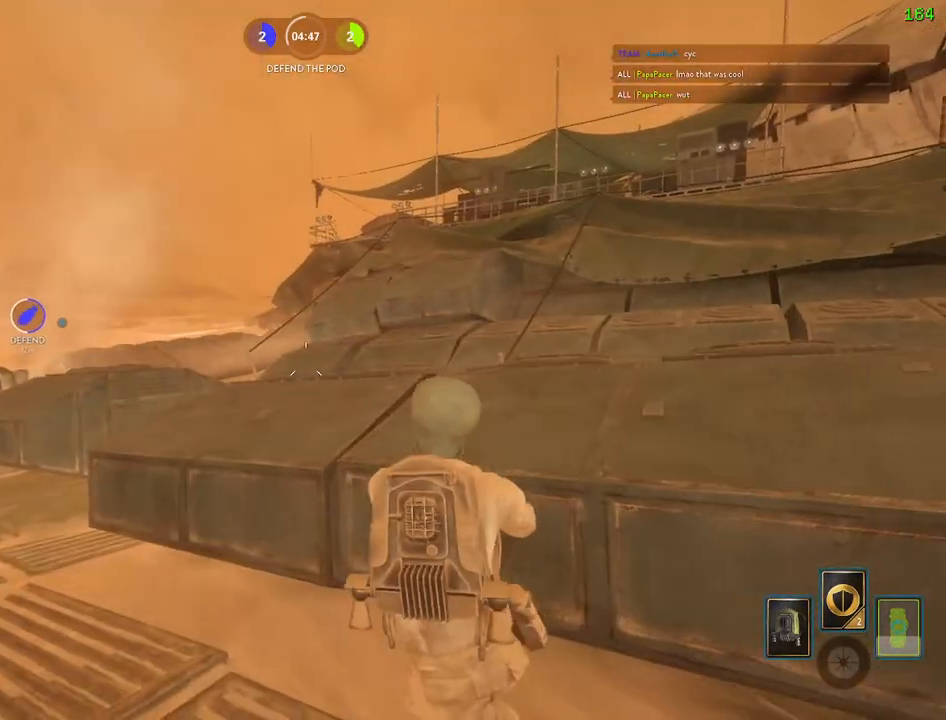
{"keys": ["d", "w"], "mouse": [], "events": [[17, "a", "up"], [17, "w", "up"], [33, "c", "down"], [117, "c", "up"], [183, "w", "down"], [283, "d", "down"]]}
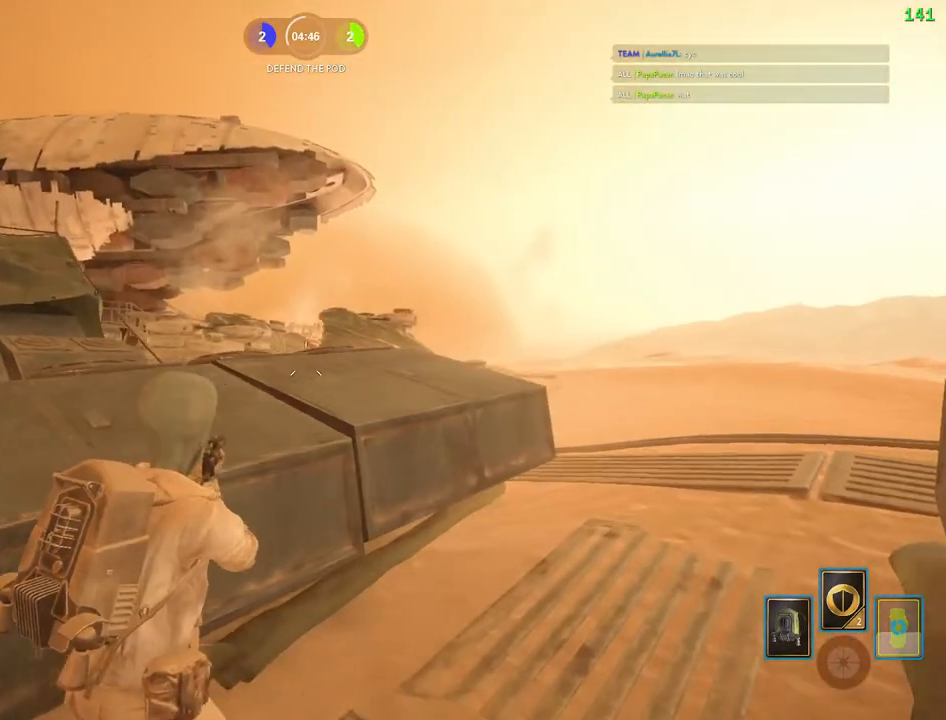
{"keys": ["a"], "mouse": [], "events": [[333, "a", "down"], [350, "d", "up"], [400, "w", "up"]]}
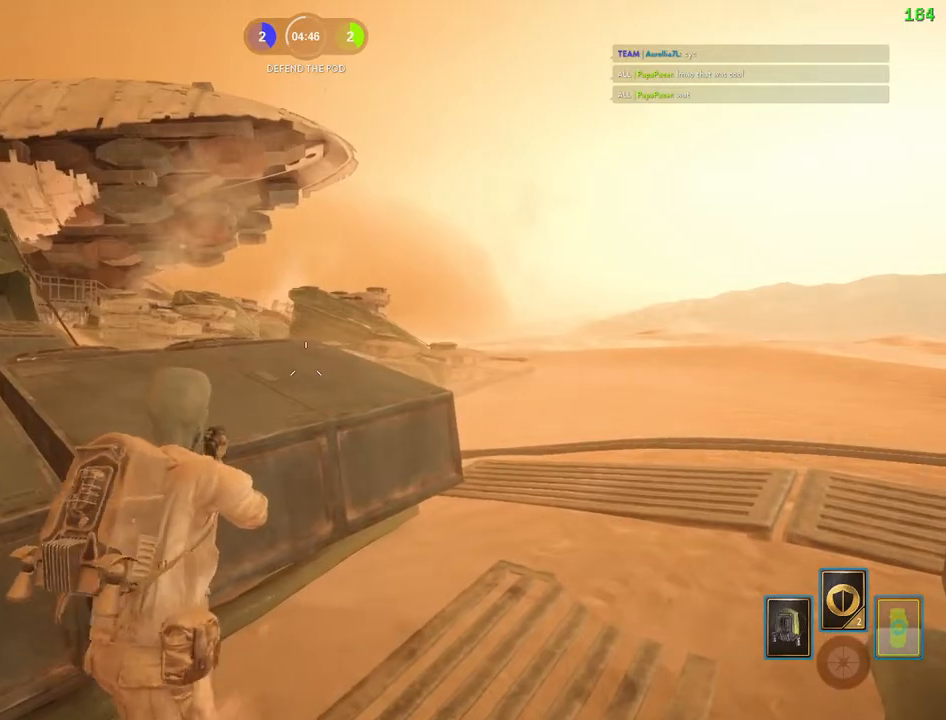
{"keys": ["a"], "mouse": [], "events": [[50, "d", "down"], [67, "a", "up"], [200, "w", "down"], [317, "a", "down"], [367, "d", "up"], [400, "w", "up"]]}
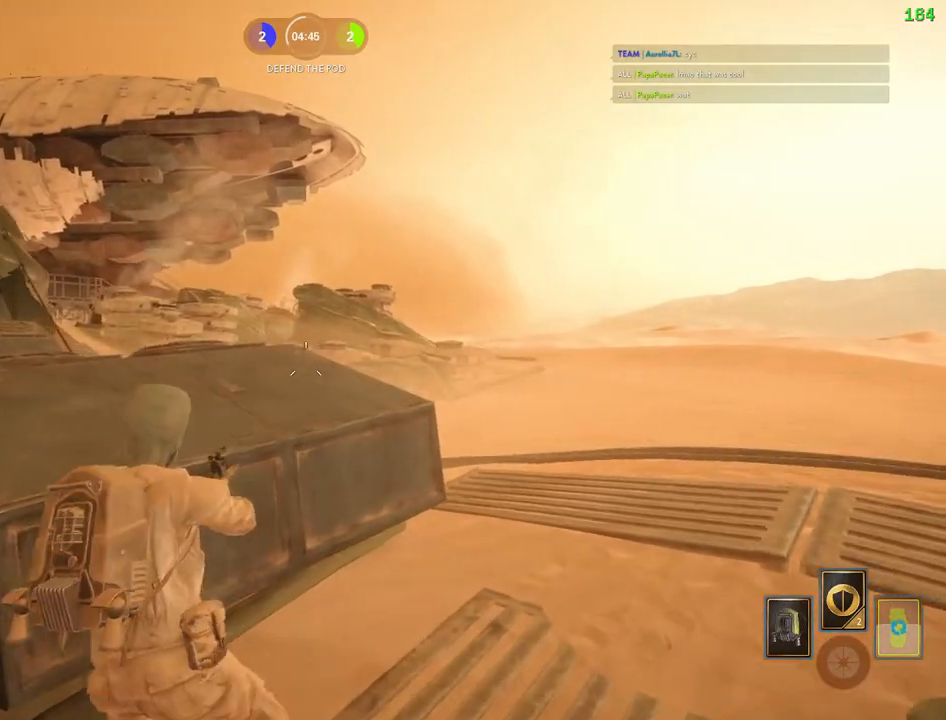
{"keys": ["a"], "mouse": [], "events": [[100, "a", "up"], [133, "d", "down"], [350, "a", "down"], [350, "w", "down"], [367, "w", "up"], [400, "d", "up"]]}
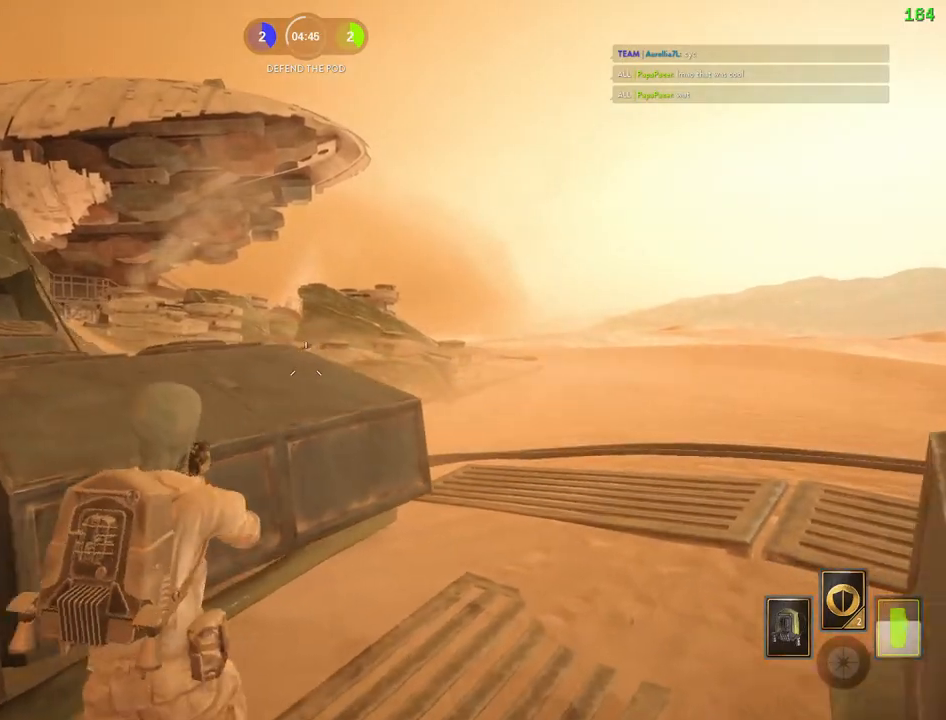
{"keys": ["a", "w"], "mouse": [], "events": [[100, "a", "up"], [100, "d", "down"], [300, "a", "down"], [300, "w", "down"], [350, "d", "up"]]}
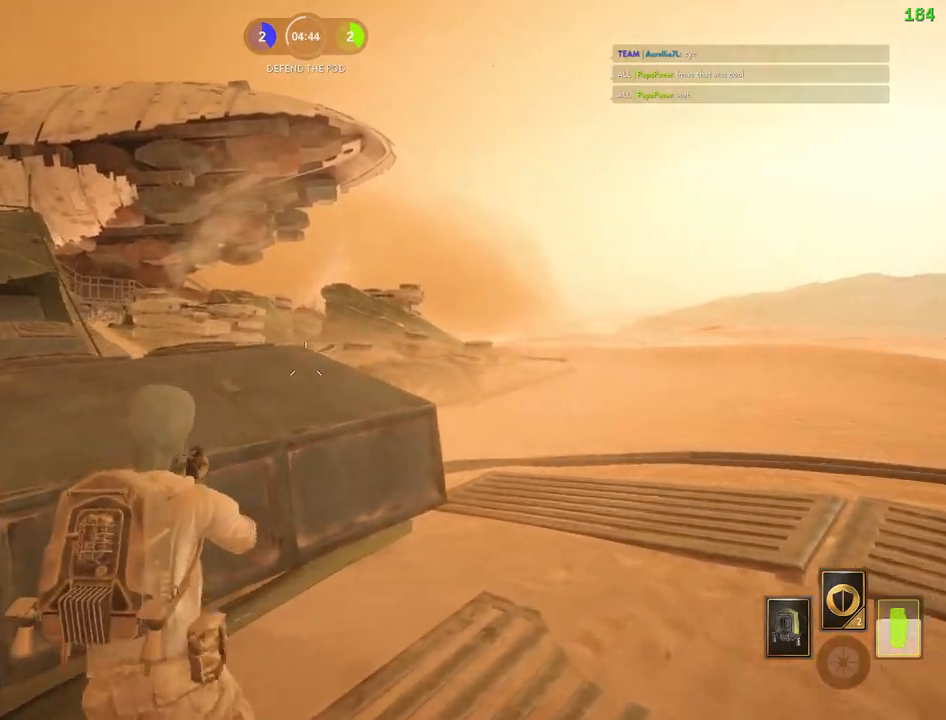
{"keys": ["a", "w"], "mouse": [], "events": [[17, "w", "up"], [50, "a", "up"], [67, "d", "down"], [100, "d", "up"], [117, "a", "down"], [183, "w", "down"], [200, "c", "down"], [283, "c", "up"]]}
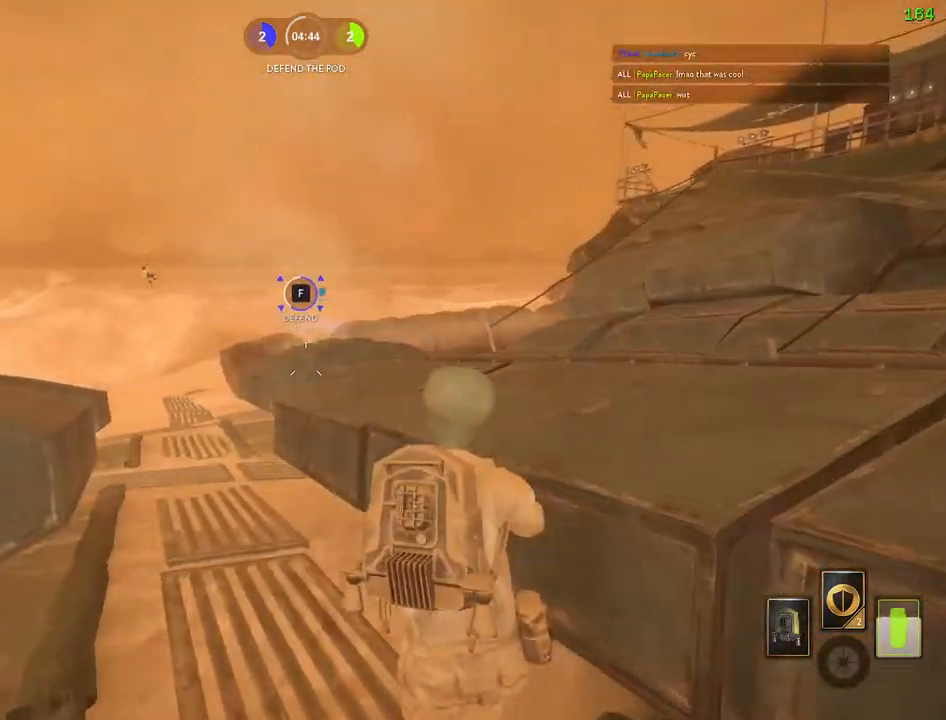
{"keys": ["d", "w"], "mouse": ["left"], "events": [[150, "shift", "down"], [183, "shift", "up"], [250, "a", "up"], [250, "d", "down"], [250, "mouse_left", "down"], [350, "mouse_left", "up"], [400, "mouse_left", "down"]]}
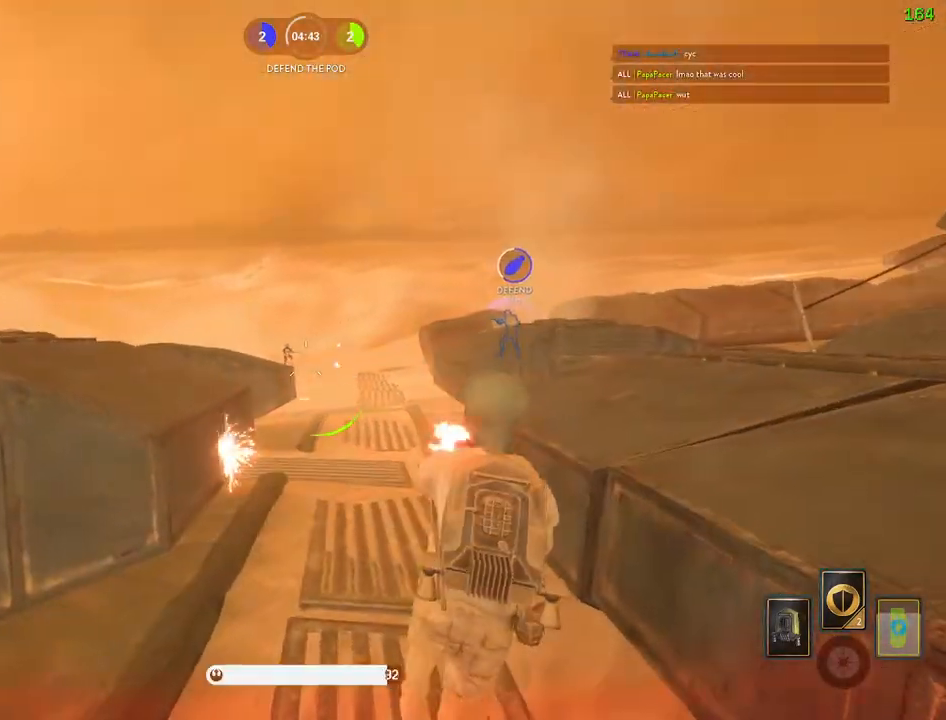
{"keys": ["d", "w"], "mouse": ["left"], "events": [[150, "d", "up"], [150, "mouse_left", "up"], [200, "mouse_left", "down"], [300, "d", "down"], [300, "mouse_left", "up"], [350, "mouse_left", "down"]]}
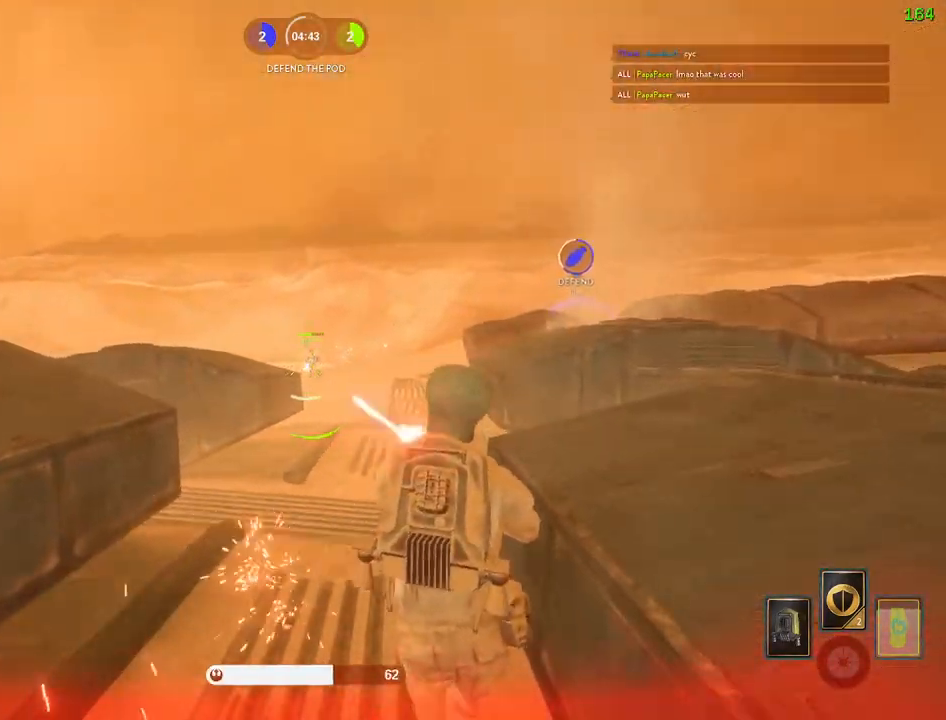
{"keys": ["a", "shift", "w"], "mouse": [], "events": [[50, "d", "up"], [83, "mouse_left", "up"], [133, "mouse_left", "down"], [183, "a", "down"], [217, "mouse_left", "up"], [267, "mouse_left", "down"], [267, "shift", "down"], [300, "e", "down"], [383, "mouse_left", "up"], [400, "e", "up"]]}
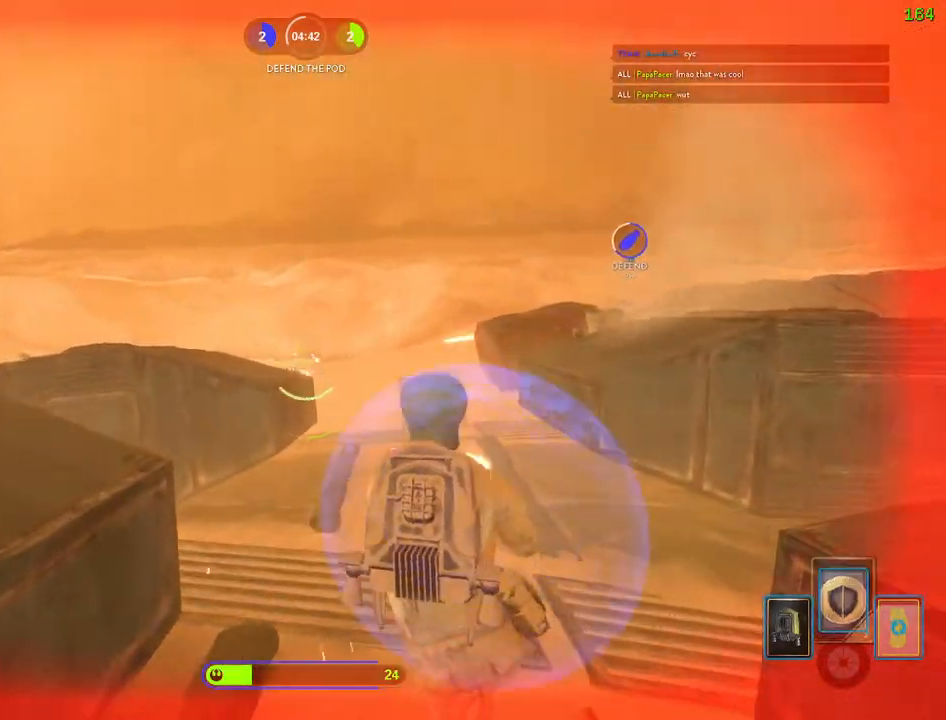
{"keys": ["a", "shift", "w"], "mouse": [], "events": [[33, "c", "down"], [83, "w", "up"], [100, "alt", "down"], [100, "c", "up"], [267, "alt", "up"], [300, "w", "down"]]}
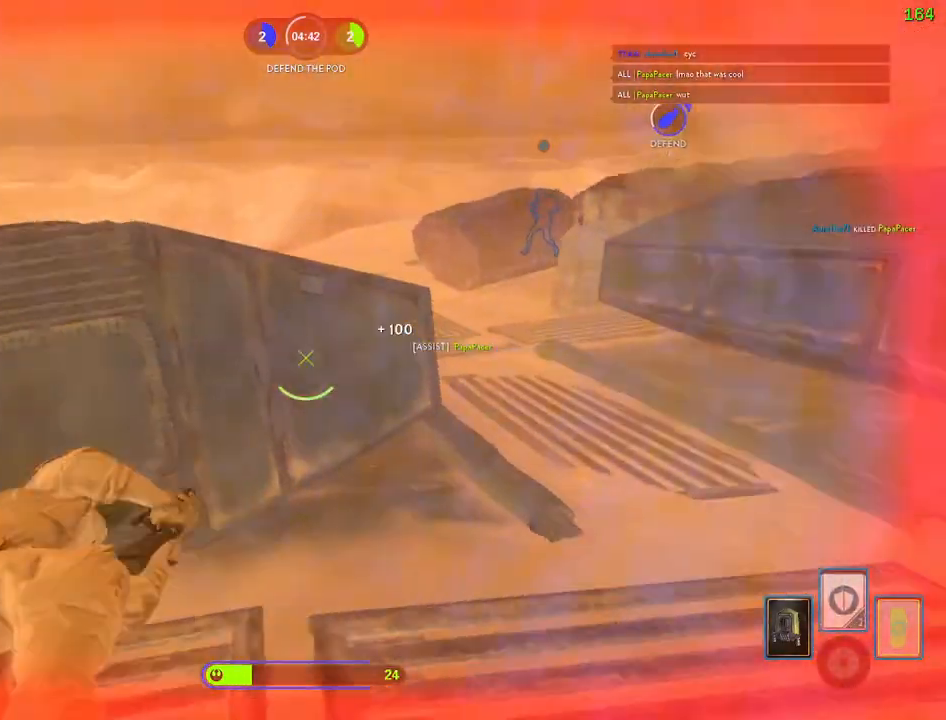
{"keys": ["a"], "mouse": [], "events": [[150, "w", "up"], [200, "shift", "up"]]}
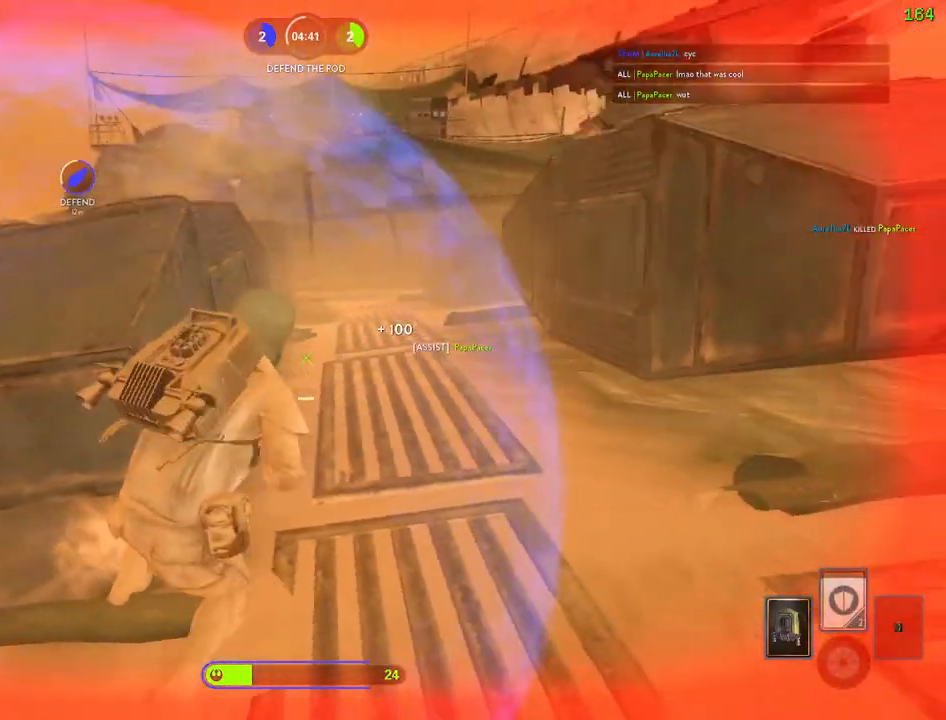
{"keys": ["a"], "mouse": [], "events": [[50, "shift", "down"], [83, "w", "down"], [250, "w", "up"], [300, "c", "down"], [317, "shift", "up"], [383, "c", "up"]]}
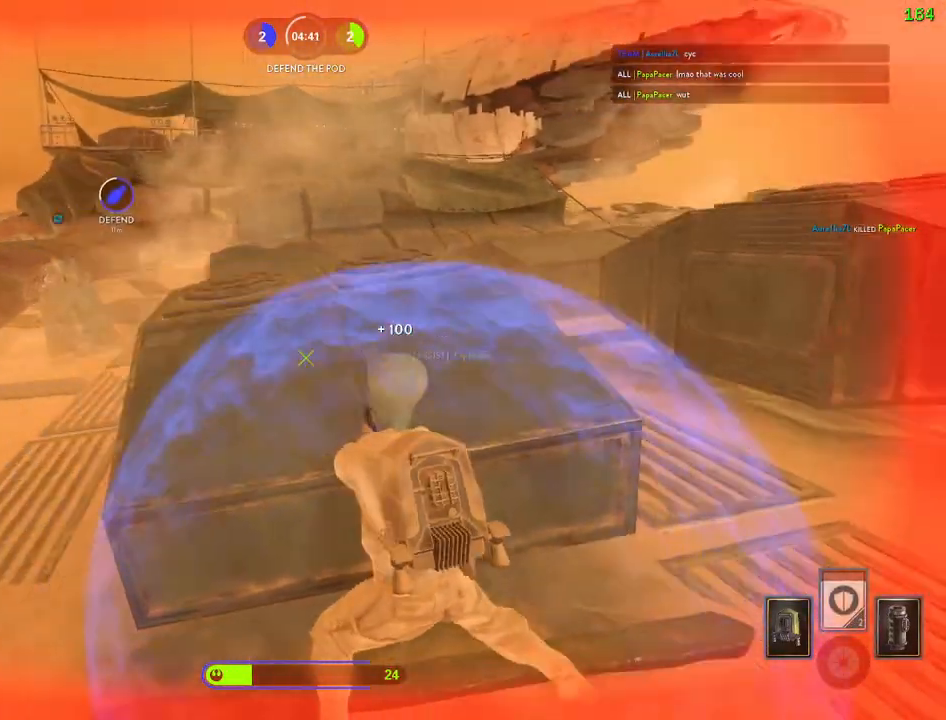
{"keys": ["a"], "mouse": [], "events": [[350, "c", "down"], [450, "c", "up"]]}
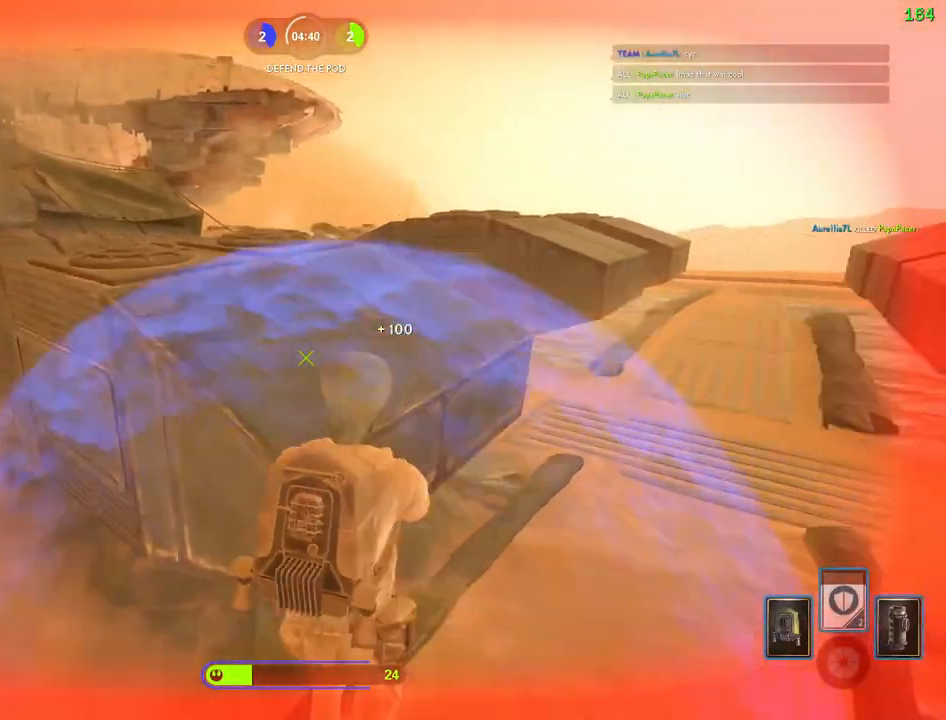
{"keys": ["a", "shift", "w"], "mouse": [], "events": [[100, "shift", "down"], [200, "w", "down"], [250, "c", "down"], [317, "shift", "up"], [367, "c", "up"], [367, "shift", "down"]]}
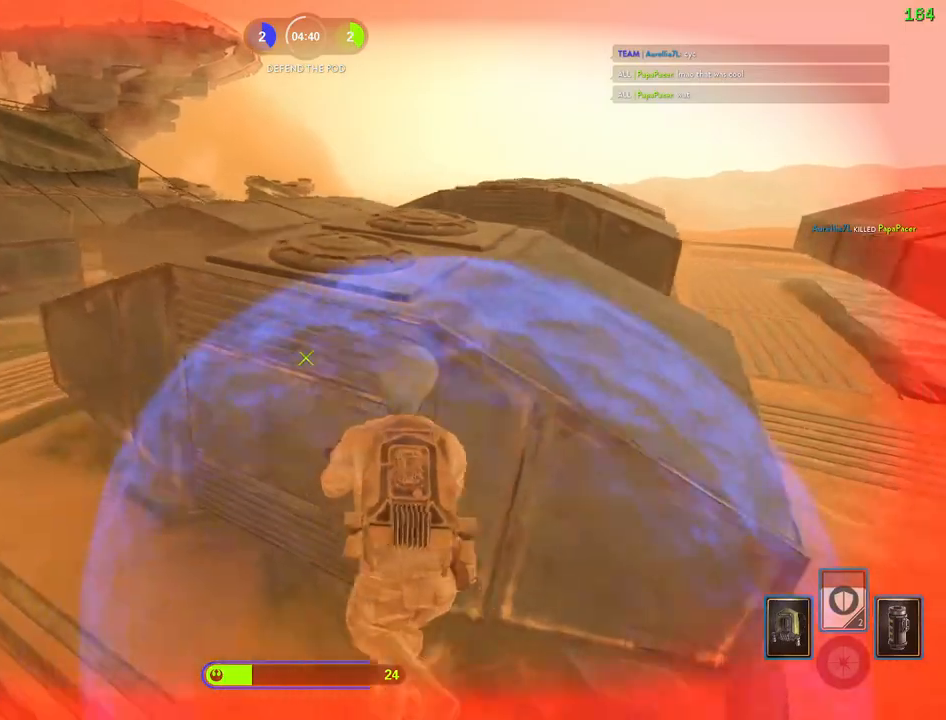
{"keys": ["d"], "mouse": [], "events": [[200, "d", "down"], [217, "a", "up"], [217, "w", "up"], [233, "shift", "up"]]}
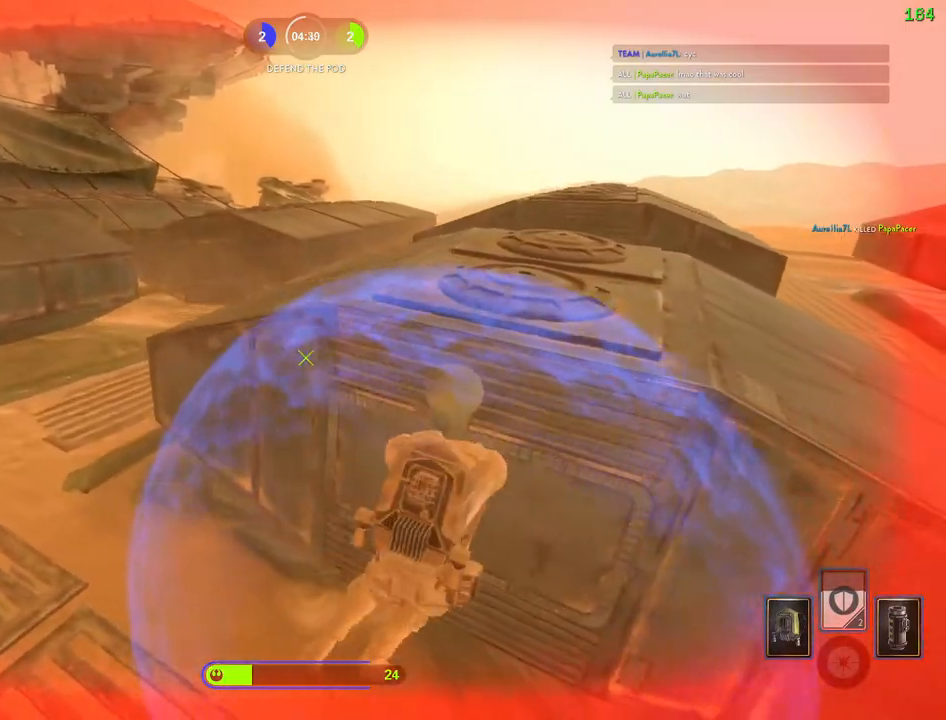
{"keys": ["a", "shift", "w"], "mouse": [], "events": [[367, "a", "down"], [383, "w", "down"], [400, "shift", "down"], [417, "d", "up"]]}
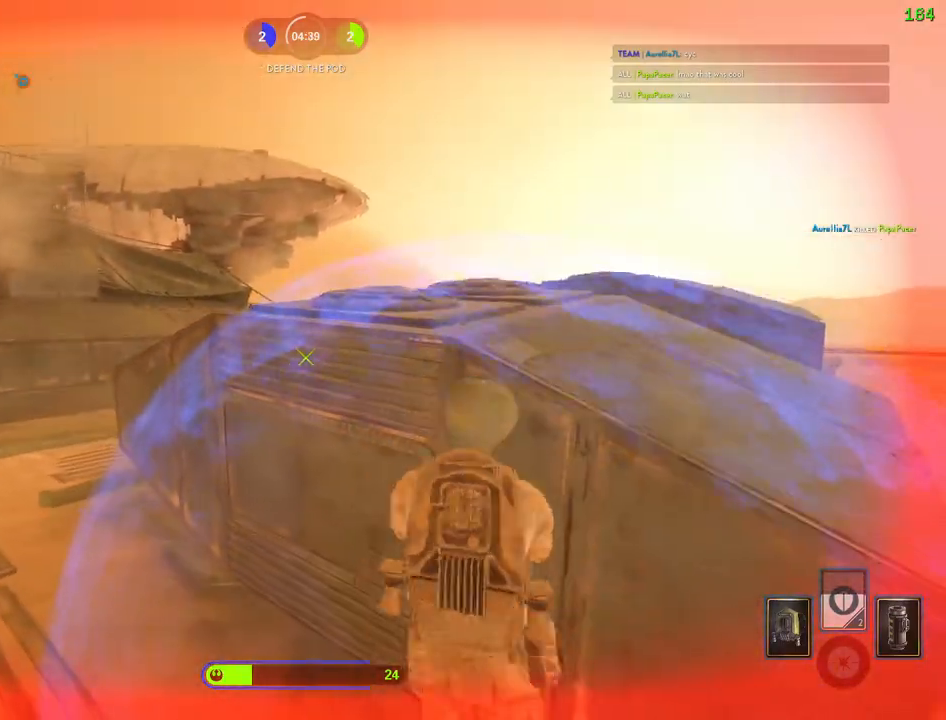
{"keys": ["d"], "mouse": [], "events": [[317, "w", "up"], [333, "a", "up"], [333, "d", "down"], [350, "shift", "up"]]}
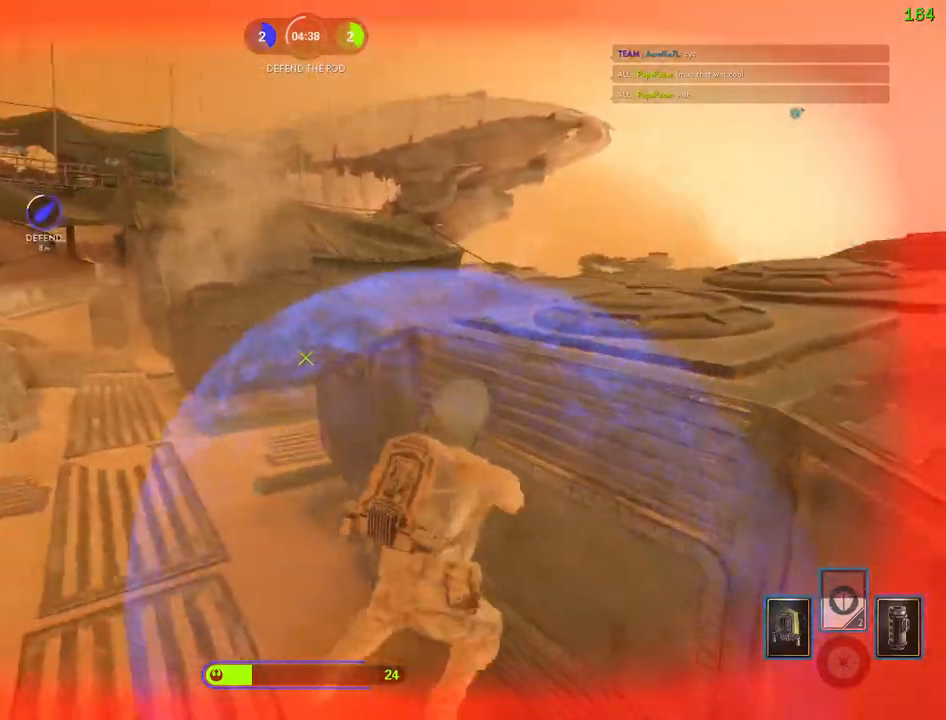
{"keys": ["d", "shift"], "mouse": [], "events": [[133, "a", "down"], [150, "w", "down"], [183, "d", "up"], [250, "shift", "down"], [500, "a", "up"], [500, "d", "down"], [500, "w", "up"]]}
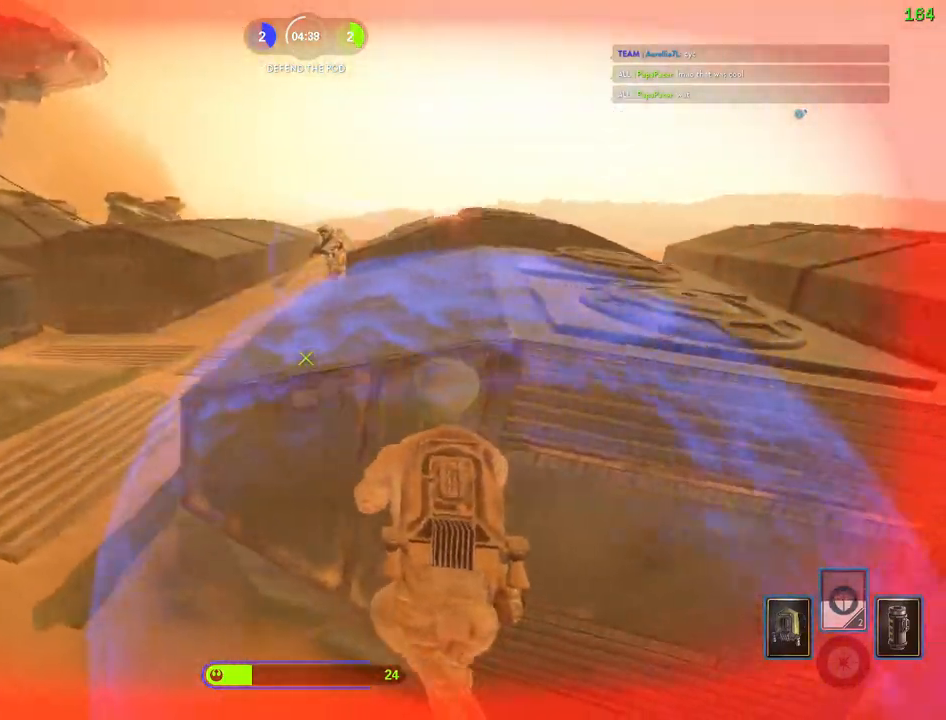
{"keys": ["a", "shift"], "mouse": [], "events": [[33, "shift", "up"], [200, "a", "down"], [233, "d", "up"], [250, "shift", "down"], [283, "w", "down"], [333, "w", "up"], [350, "e", "down"], [433, "e", "up"]]}
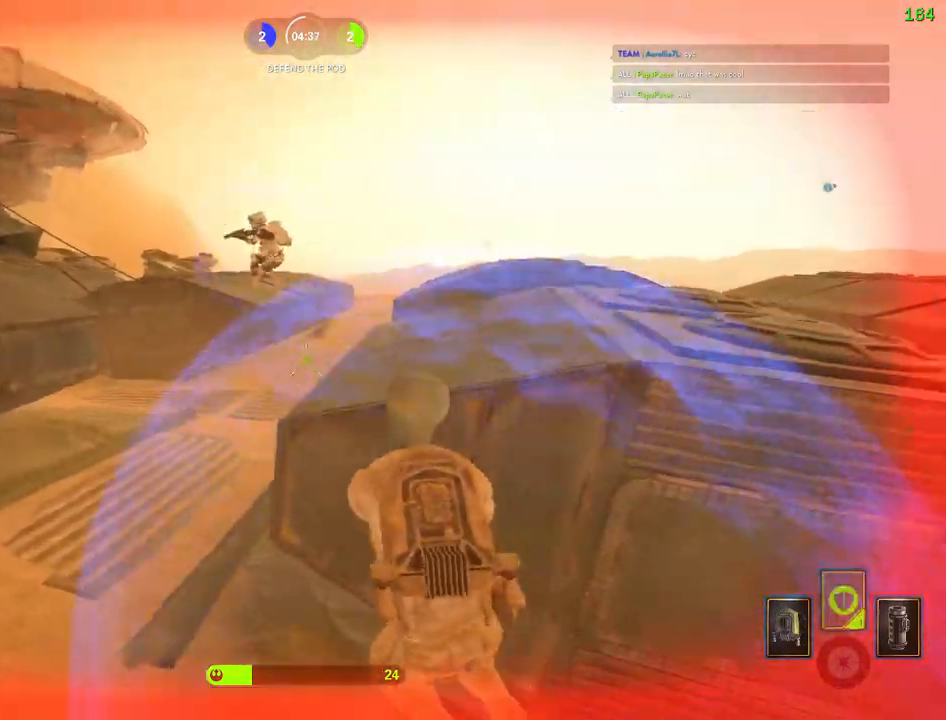
{"keys": ["a"], "mouse": [], "events": [[133, "w", "down"], [217, "w", "up"], [317, "shift", "up"]]}
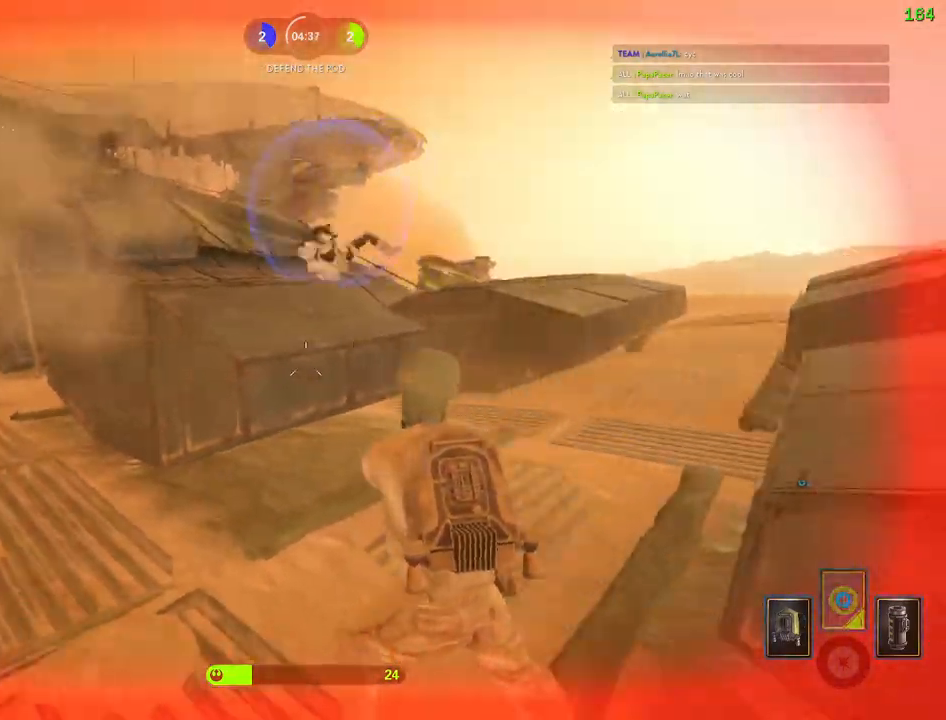
{"keys": ["shift", "w"], "mouse": [], "events": [[17, "shift", "down"], [33, "w", "down"], [500, "a", "up"]]}
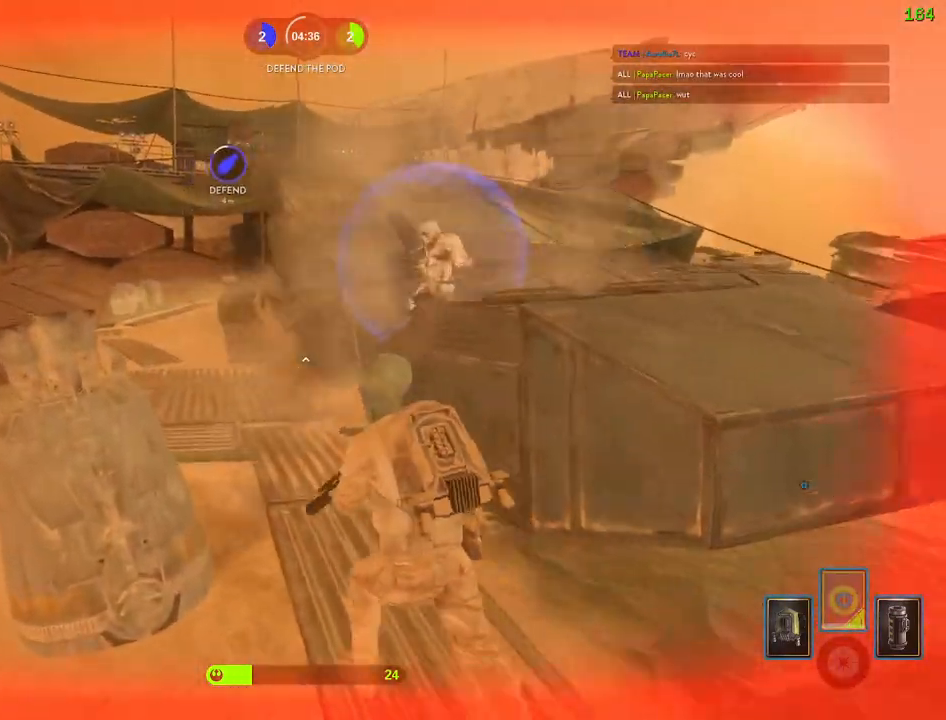
{"keys": ["a", "shift"], "mouse": [], "events": [[250, "a", "down"], [333, "alt", "down"], [333, "w", "up"], [500, "alt", "up"]]}
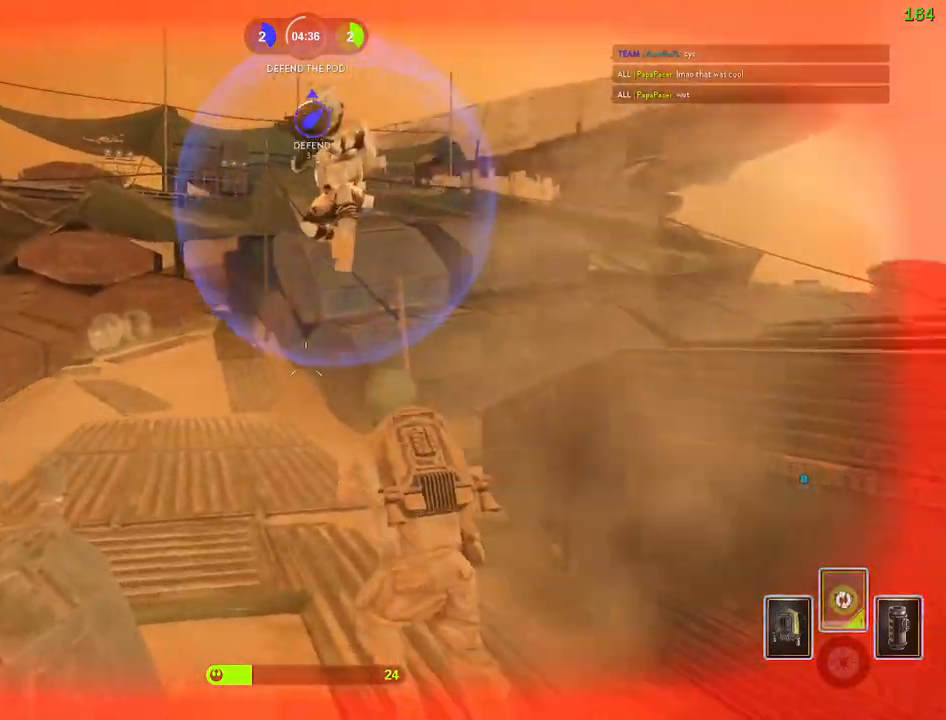
{"keys": ["a", "s"], "mouse": [], "events": [[67, "mouse_wheel", "down"], [283, "shift", "up"], [333, "s", "down"], [467, "mouse_wheel", "up"]]}
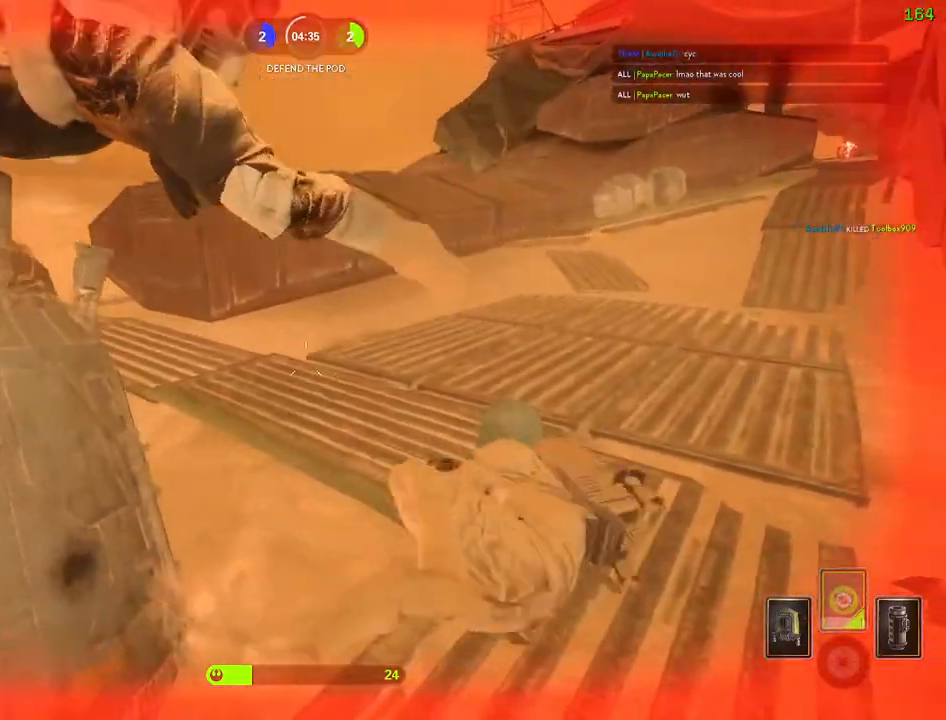
{"keys": ["a", "d", "shift", "w"], "mouse": [], "events": [[167, "s", "up"], [167, "shift", "down"], [267, "c", "down"], [350, "c", "up"], [450, "w", "down"], [483, "d", "down"]]}